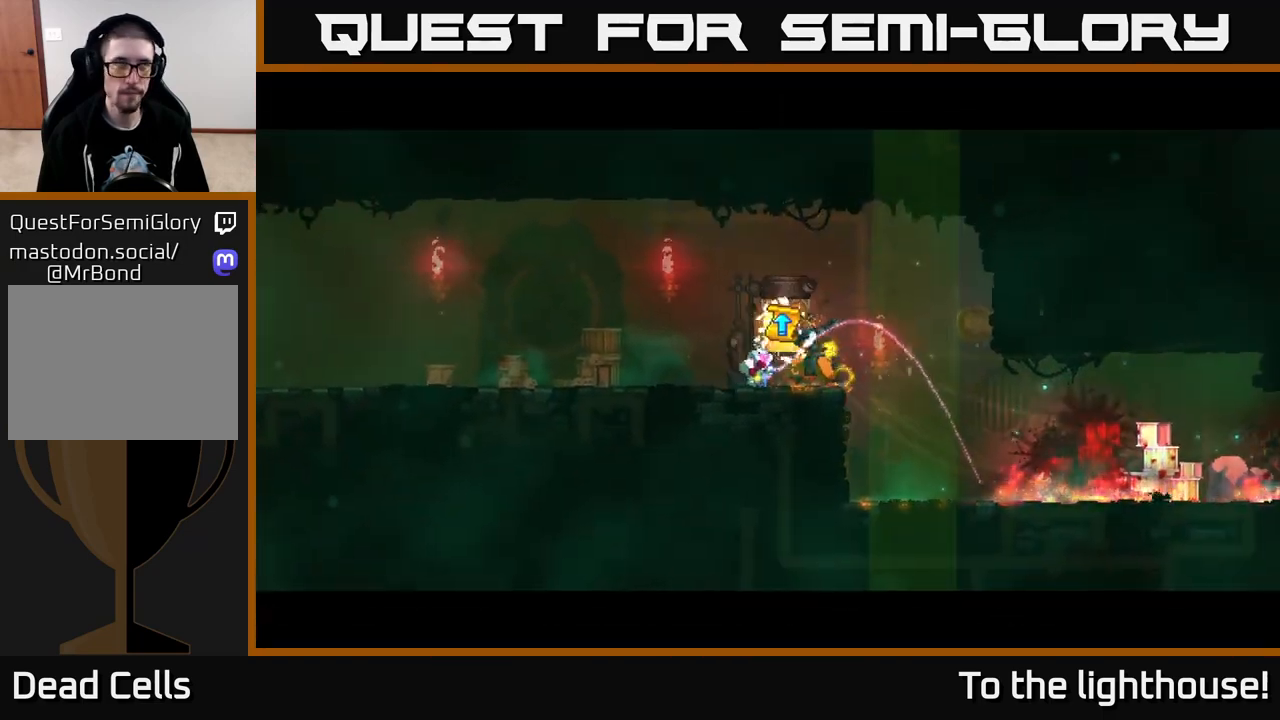
Gameplay with a controller (Xbox layout); each line is a JSON object with the inputs held at the frame after it. "events" lists button and stick changes between this image and that frame as [ms after this image, input, new state], when the widget could be followed in between.
{"buttons": [], "left_stick": "center", "right_stick": "center", "events": []}
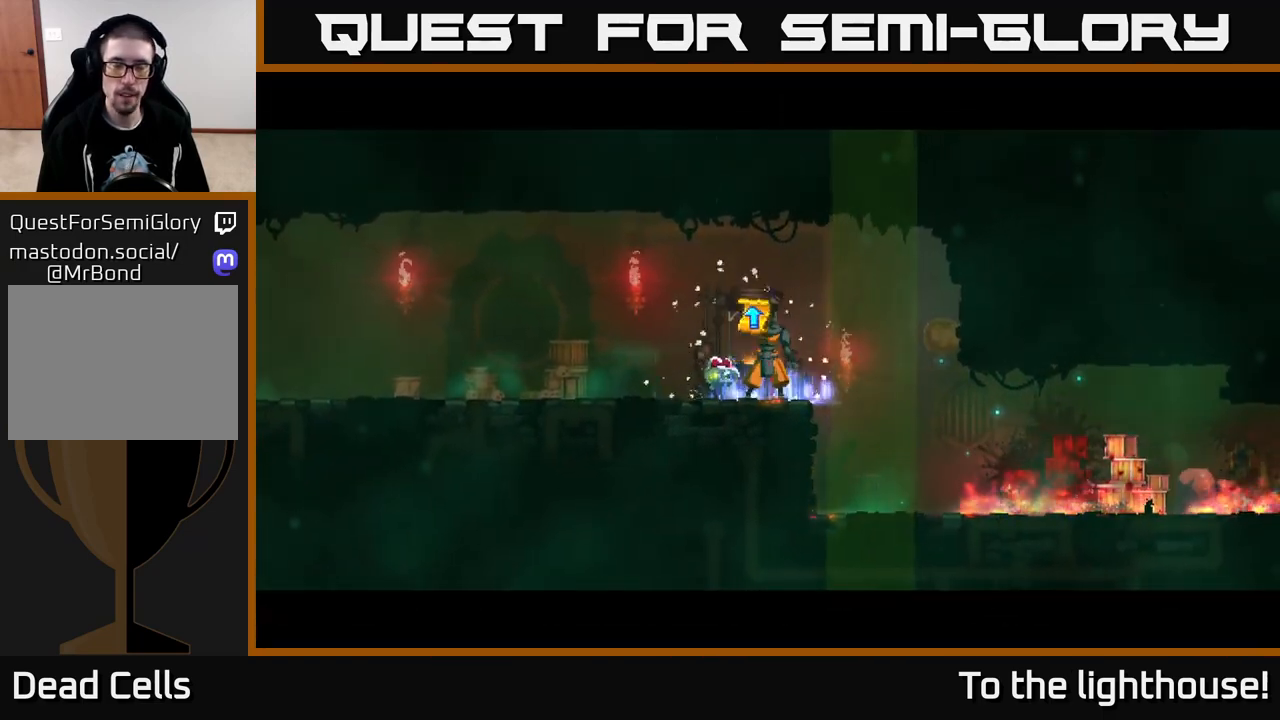
{"buttons": [], "left_stick": "right", "right_stick": "center", "events": [[500, "left_stick", "right"]]}
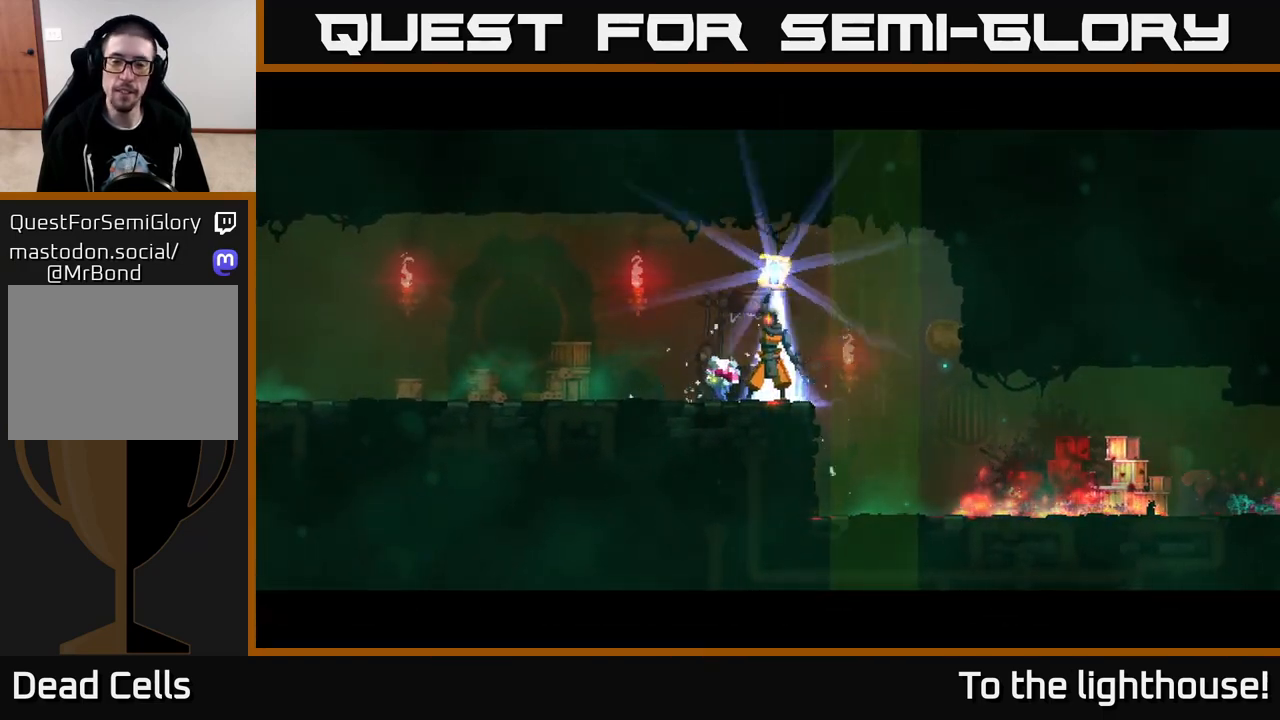
{"buttons": [], "left_stick": "right", "right_stick": "center", "events": [[167, "left_stick", "center"], [350, "left_stick", "right"]]}
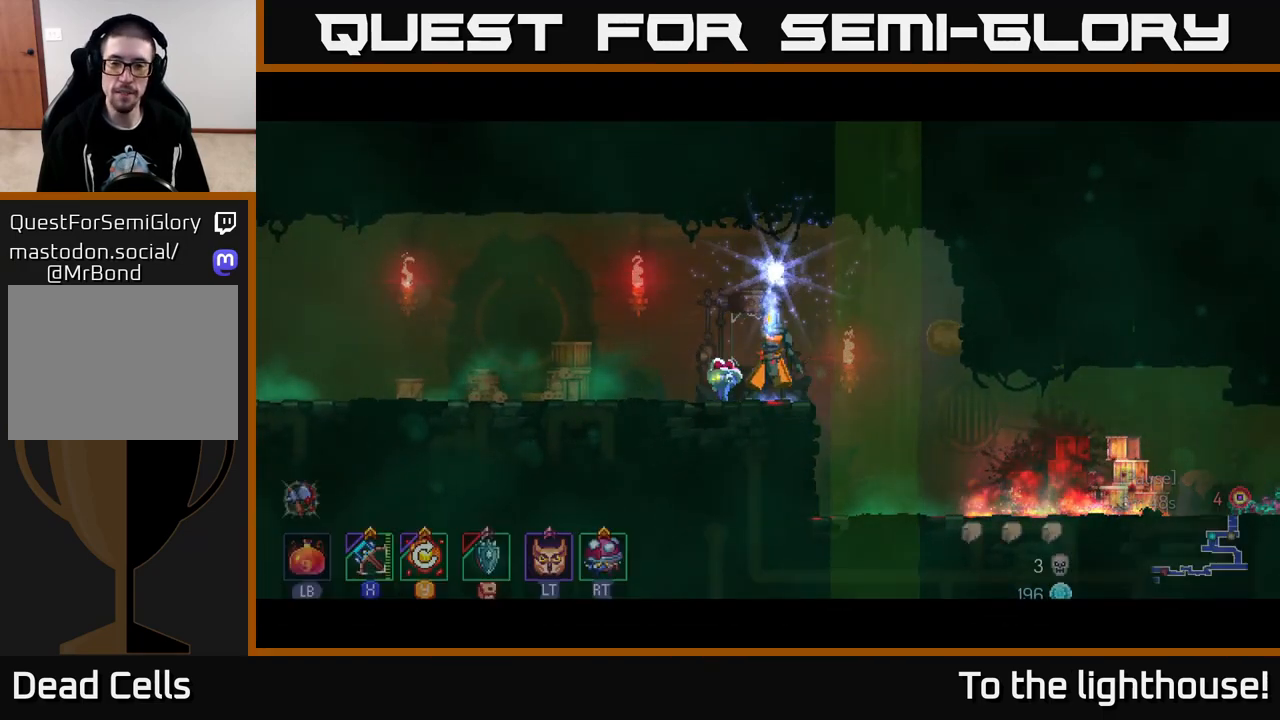
{"buttons": [], "left_stick": "center", "right_stick": "center", "events": [[50, "left_stick", "center"], [283, "left_stick", "right"], [433, "left_stick", "center"]]}
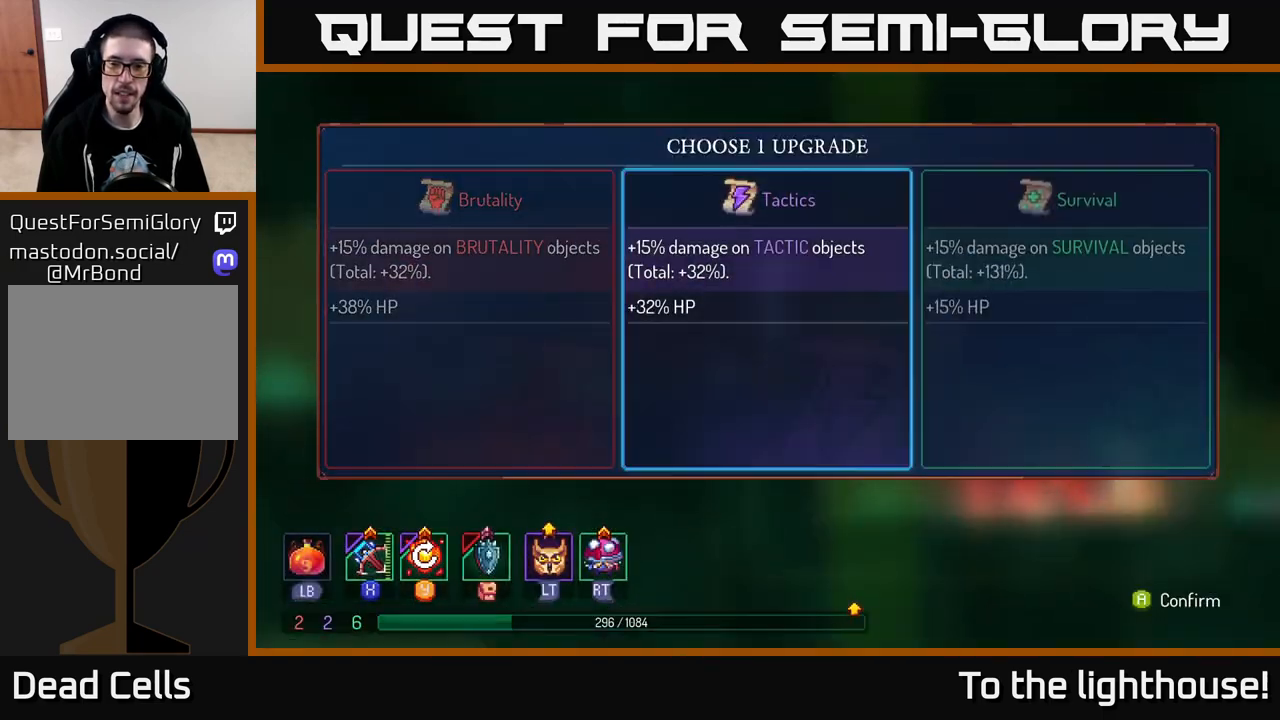
{"buttons": [], "left_stick": "center", "right_stick": "center", "events": [[50, "left_stick", "right"], [200, "A", "down"], [200, "left_stick", "center"], [283, "A", "up"]]}
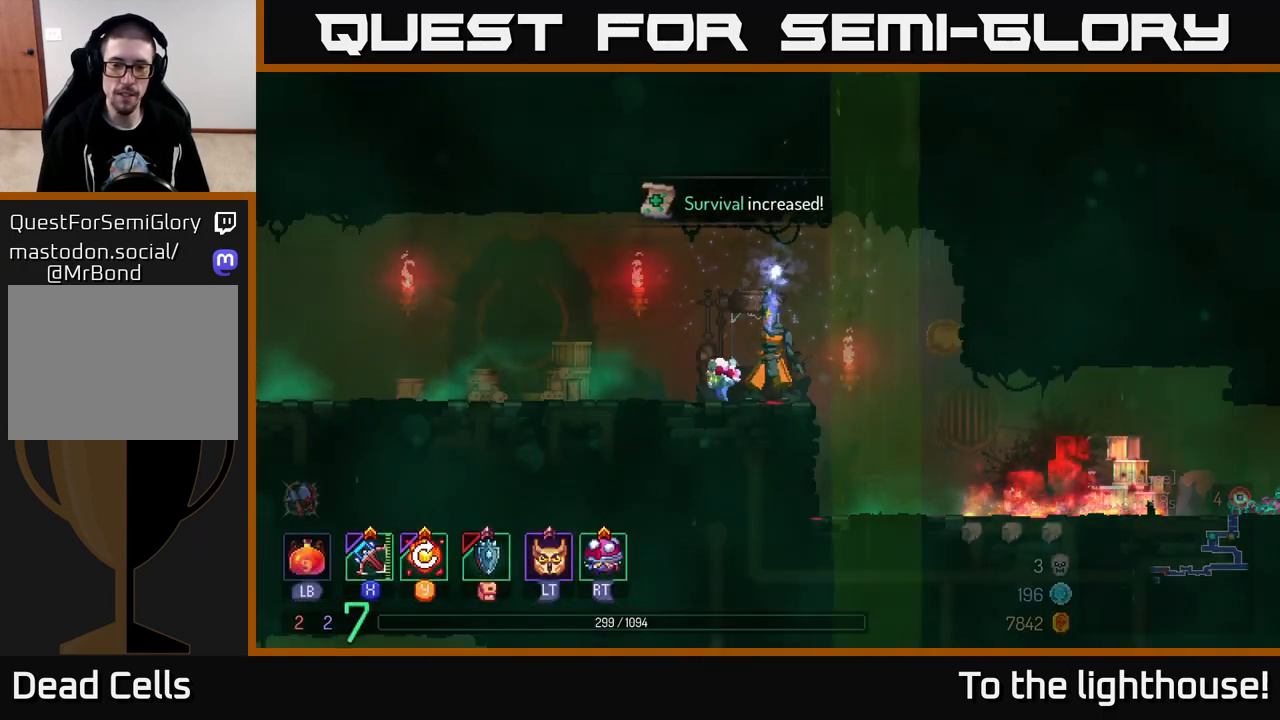
{"buttons": [], "left_stick": "left", "right_stick": "center", "events": [[283, "left_stick", "left"]]}
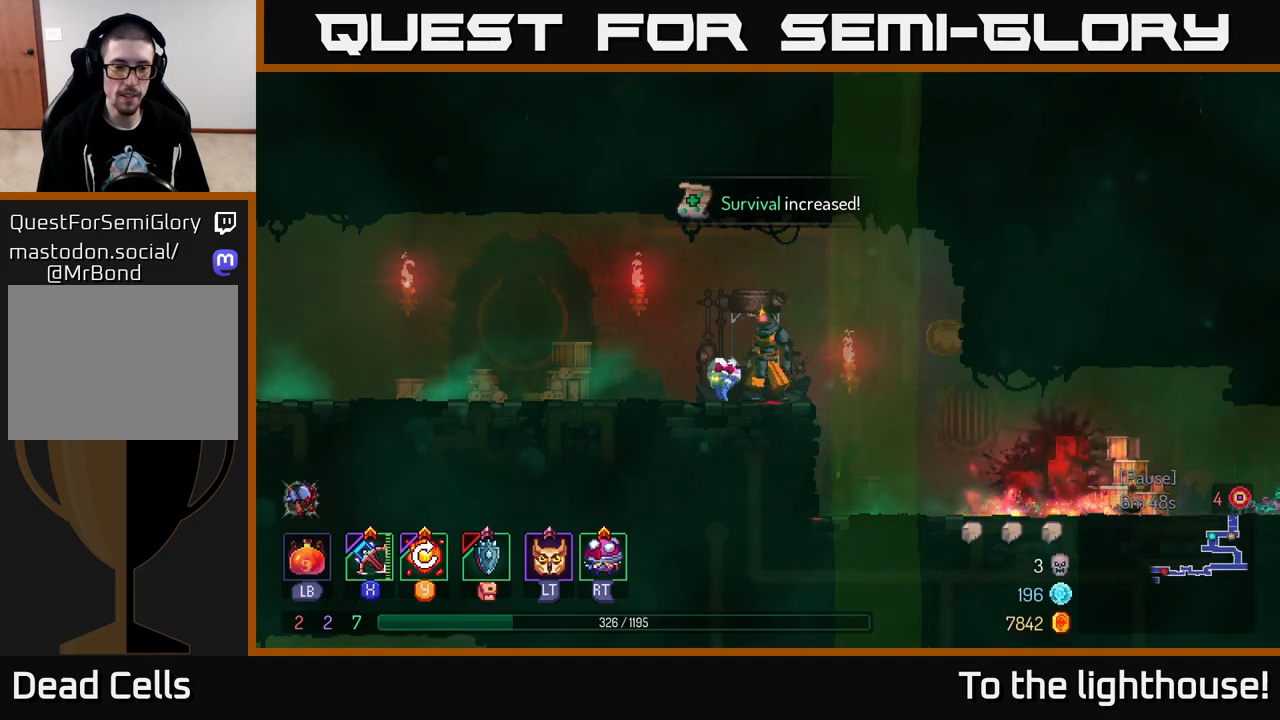
{"buttons": [], "left_stick": "left", "right_stick": "center", "events": [[267, "L2", "down"], [350, "L2", "up"]]}
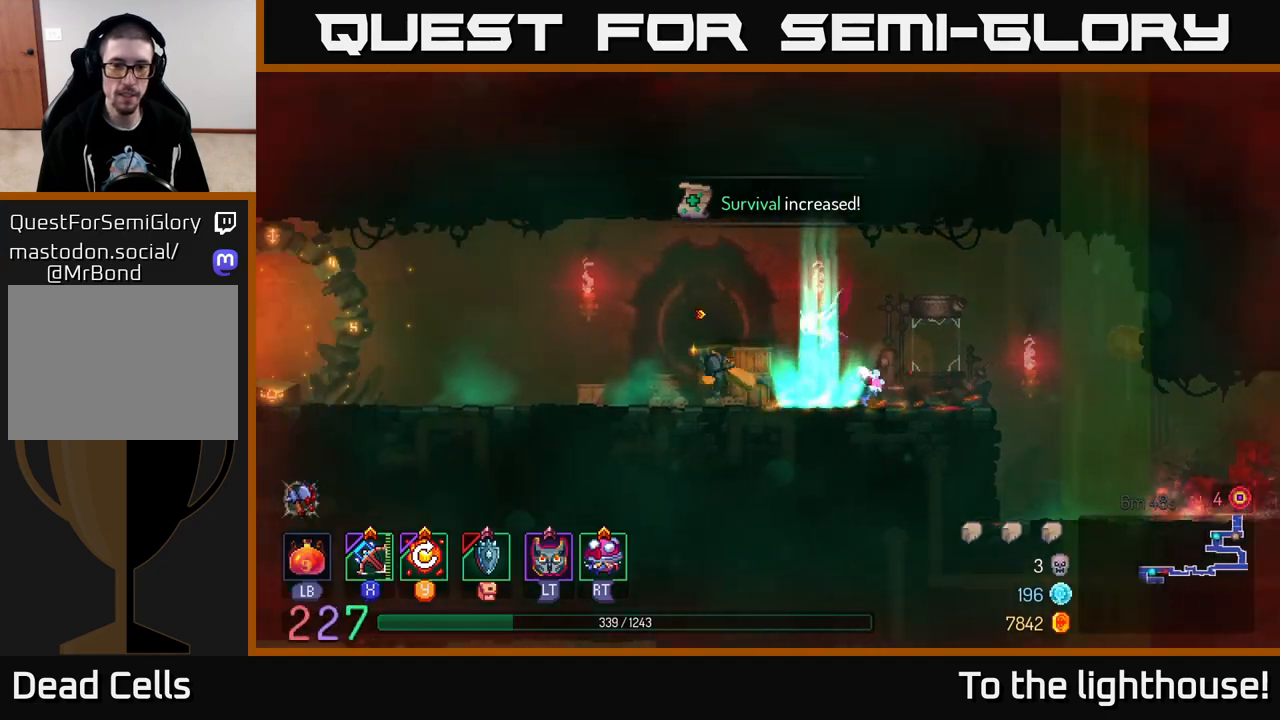
{"buttons": [], "left_stick": "left", "right_stick": "center", "events": []}
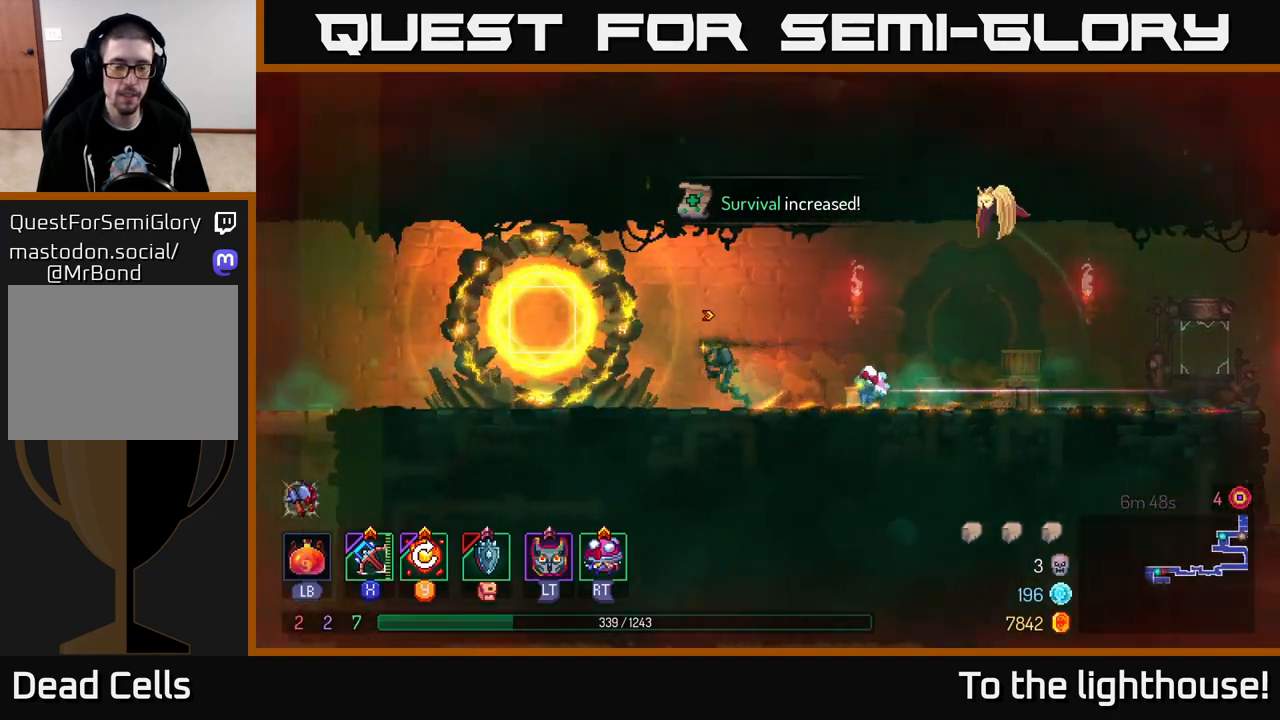
{"buttons": [], "left_stick": "left", "right_stick": "center", "events": []}
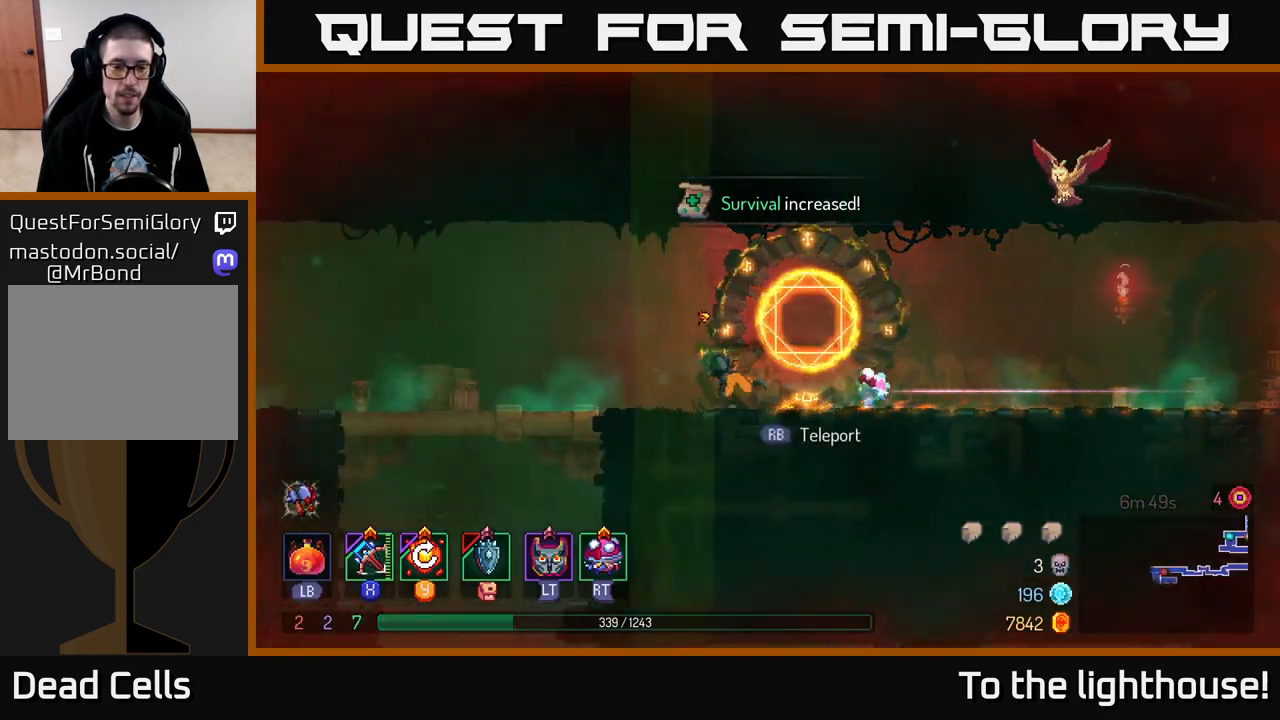
{"buttons": ["A"], "left_stick": "down", "right_stick": "center", "events": [[117, "B", "down"], [233, "B", "up"], [400, "left_stick", "down"], [467, "A", "down"]]}
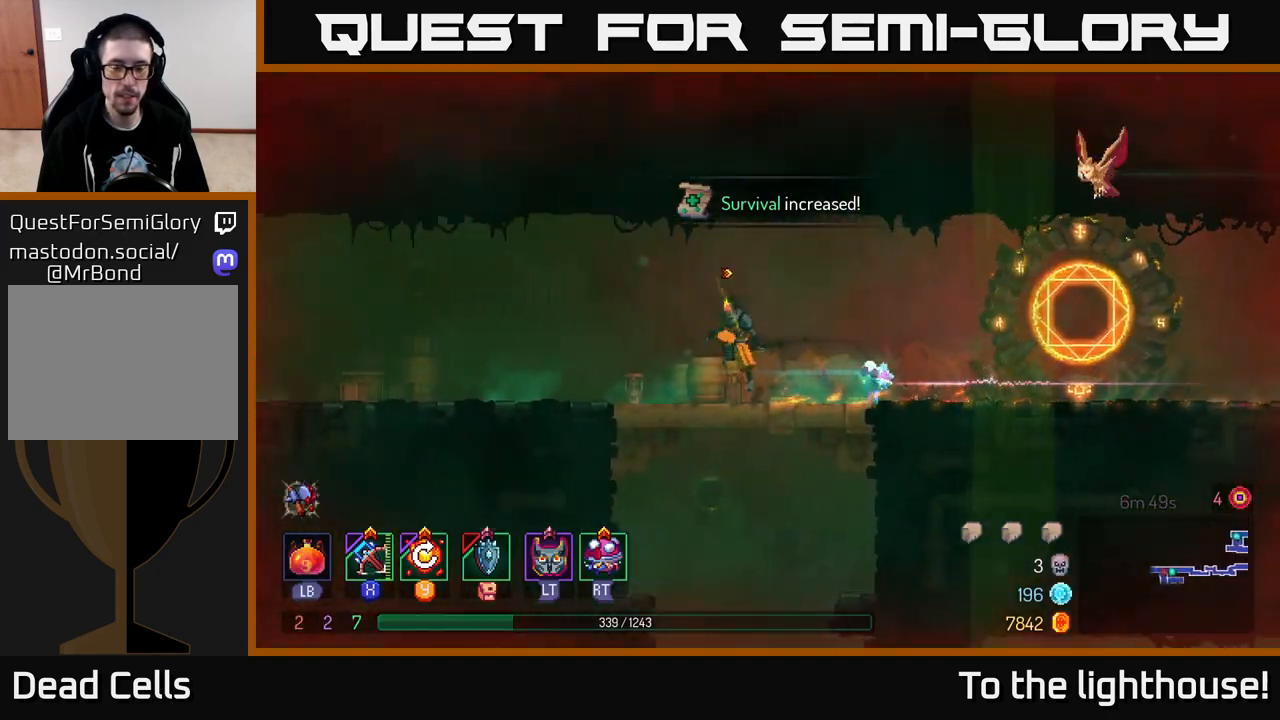
{"buttons": [], "left_stick": "center", "right_stick": "center", "events": [[17, "A", "up"], [83, "A", "down"], [200, "A", "up"], [417, "left_stick", "center"]]}
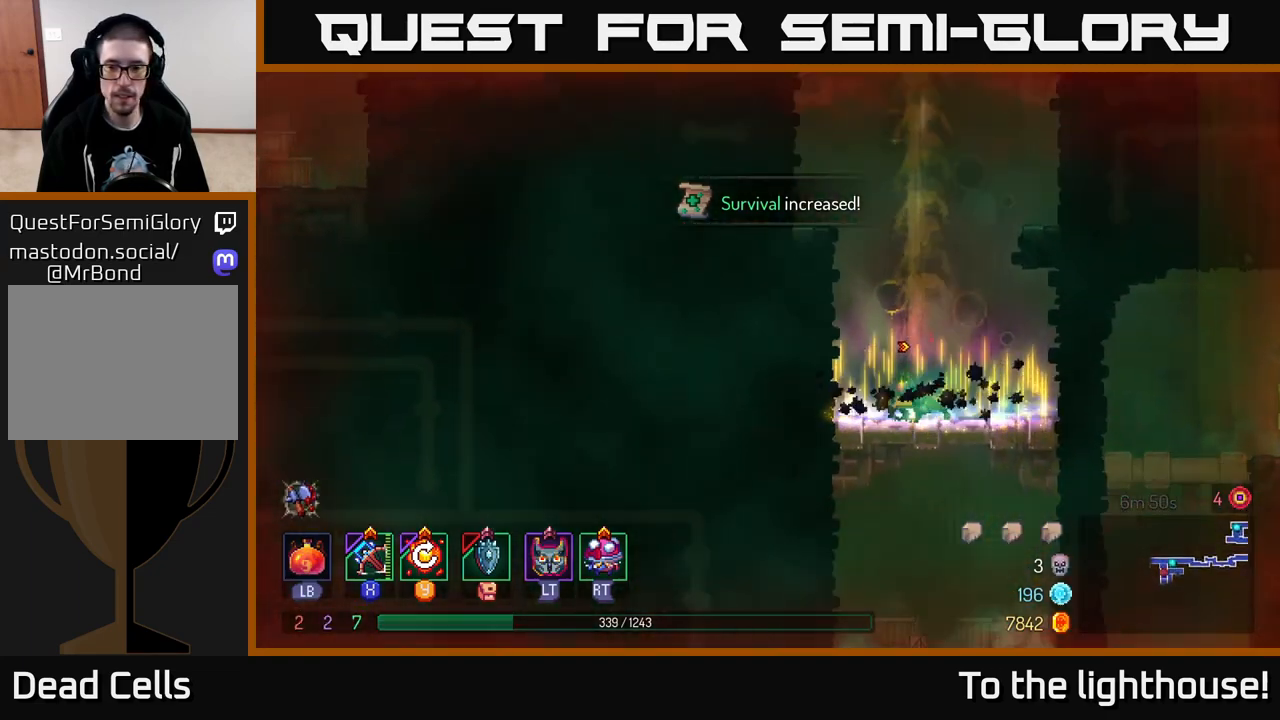
{"buttons": ["A"], "left_stick": "down", "right_stick": "center", "events": [[283, "left_stick", "down-right"], [333, "left_stick", "down"], [367, "A", "down"], [417, "A", "up"], [483, "A", "down"]]}
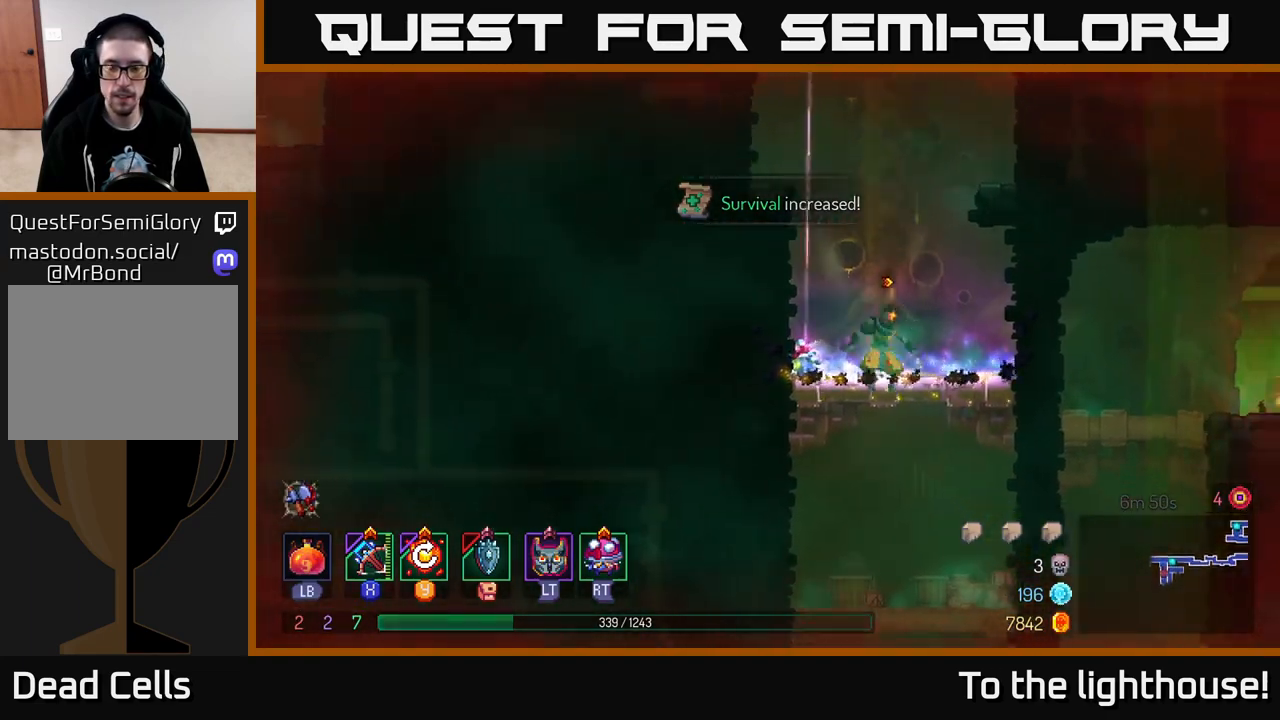
{"buttons": ["A"], "left_stick": "down", "right_stick": "center", "events": [[83, "A", "up"], [500, "A", "down"]]}
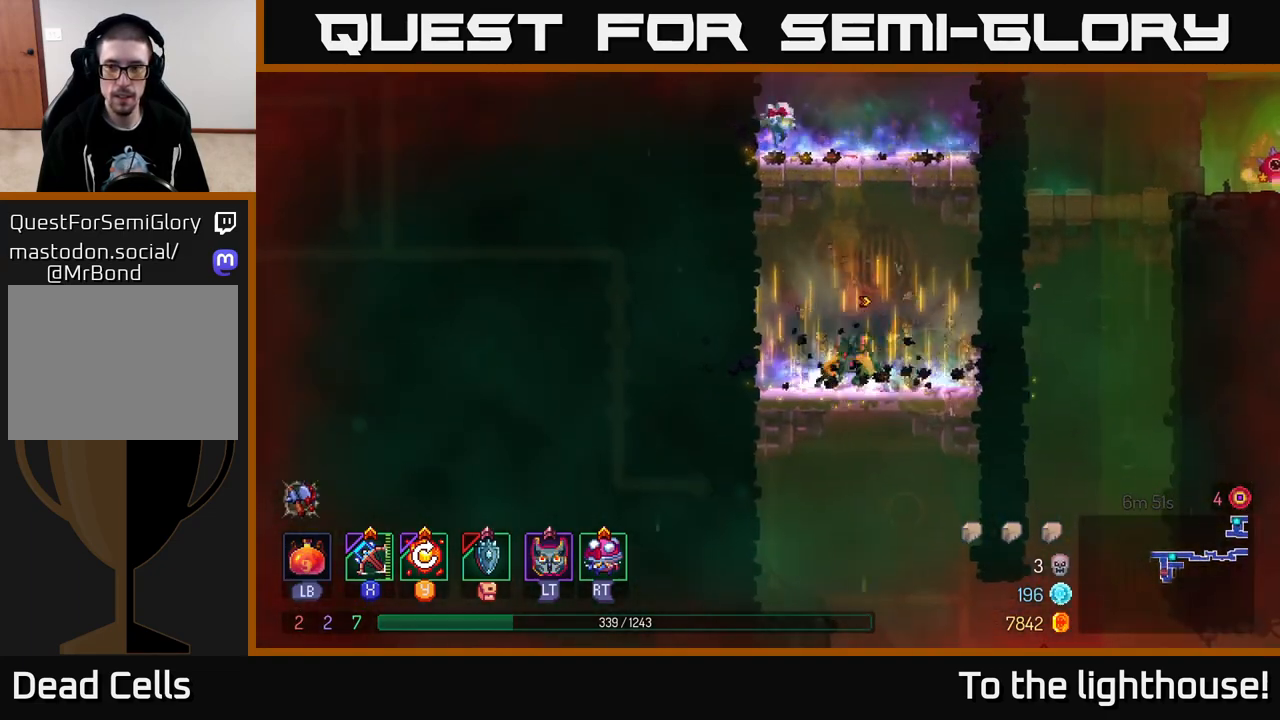
{"buttons": ["B"], "left_stick": "down-right", "right_stick": "center", "events": [[83, "A", "up"], [183, "A", "down"], [233, "A", "up"], [333, "A", "down"], [400, "A", "up"], [433, "B", "down"], [450, "left_stick", "down-right"]]}
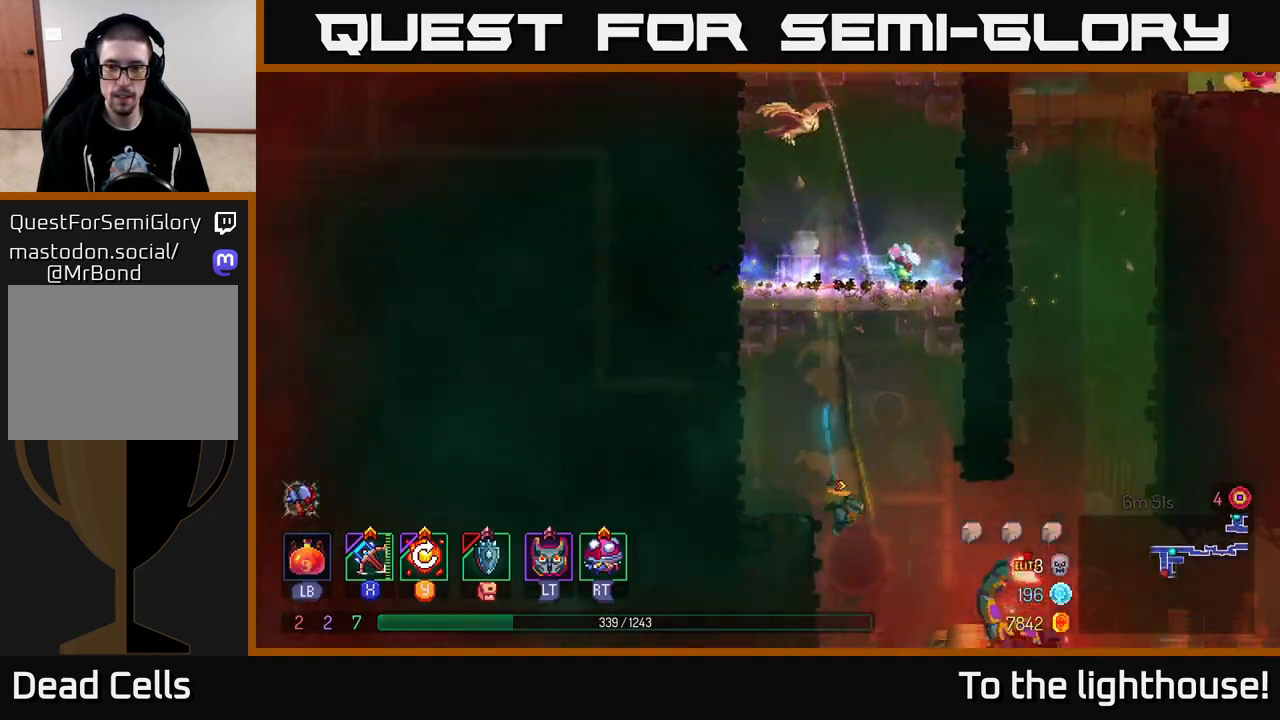
{"buttons": [], "left_stick": "center", "right_stick": "center", "events": [[50, "B", "up"], [167, "left_stick", "right"], [383, "X", "down"], [450, "X", "up"], [500, "left_stick", "center"]]}
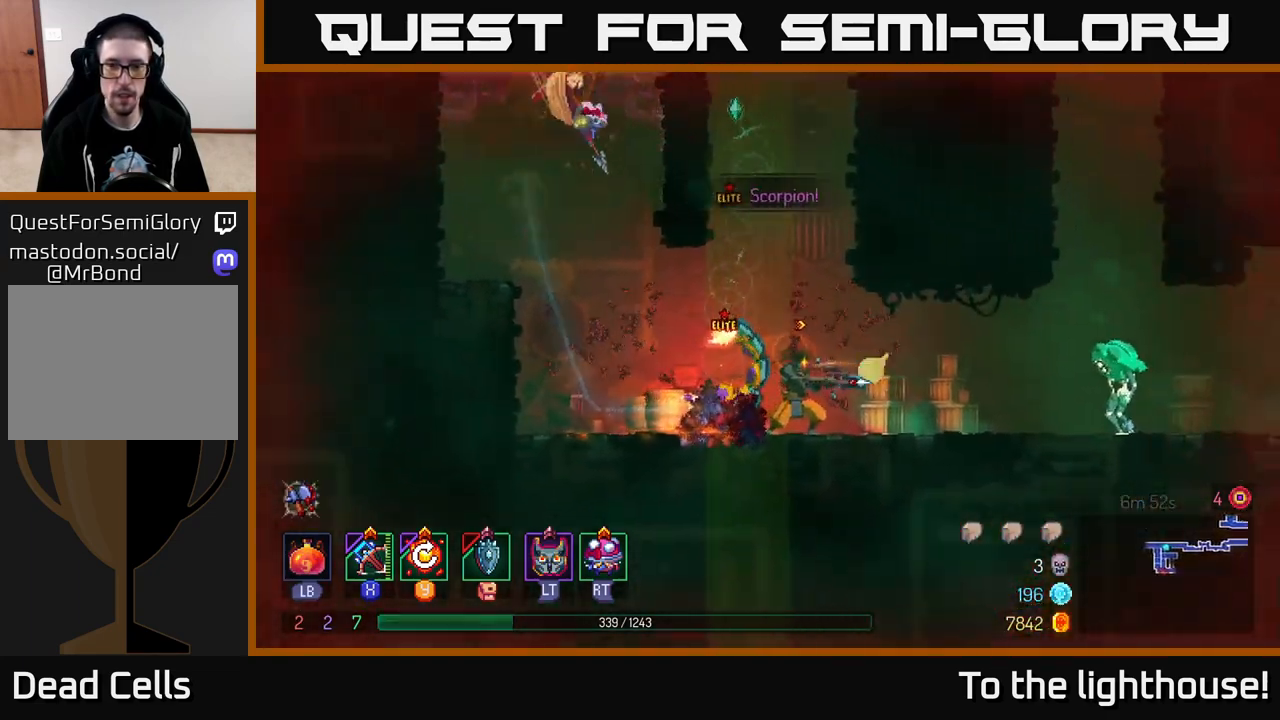
{"buttons": [], "left_stick": "down", "right_stick": "center", "events": [[33, "left_stick", "left"], [117, "left_stick", "down-left"], [217, "left_stick", "down"]]}
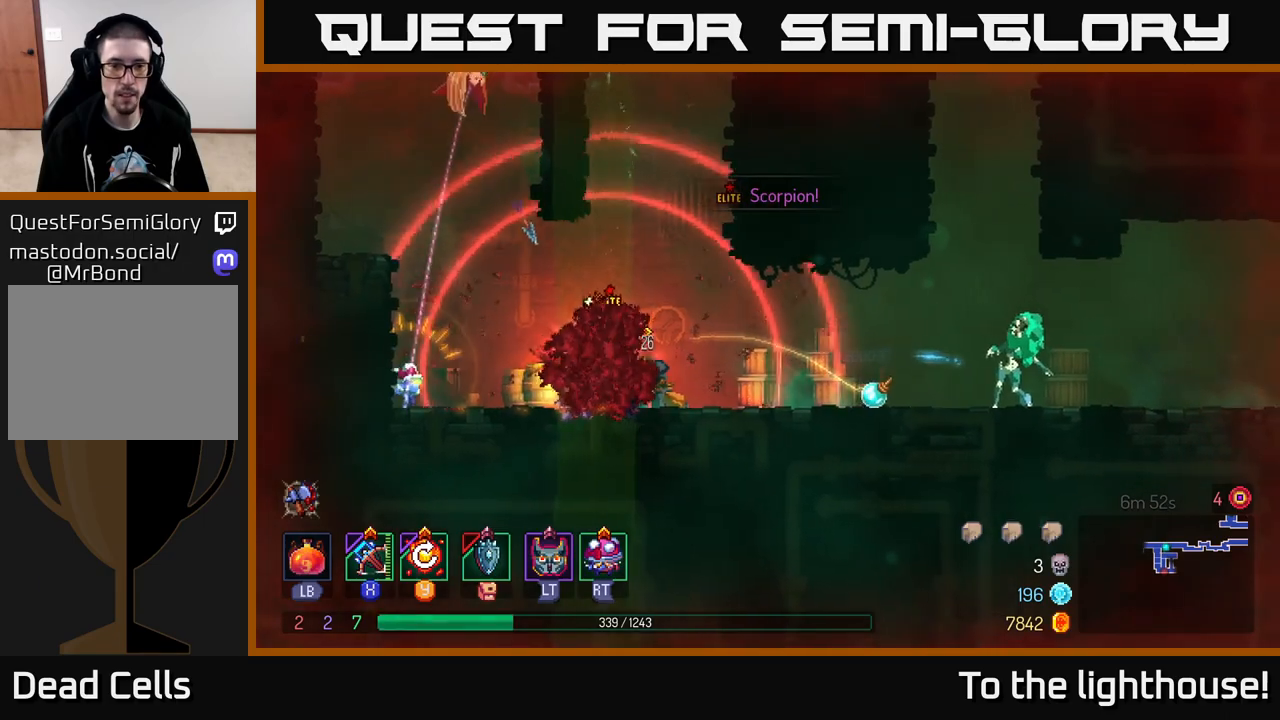
{"buttons": [], "left_stick": "down-left", "right_stick": "center", "events": [[167, "left_stick", "center"], [383, "left_stick", "down-left"]]}
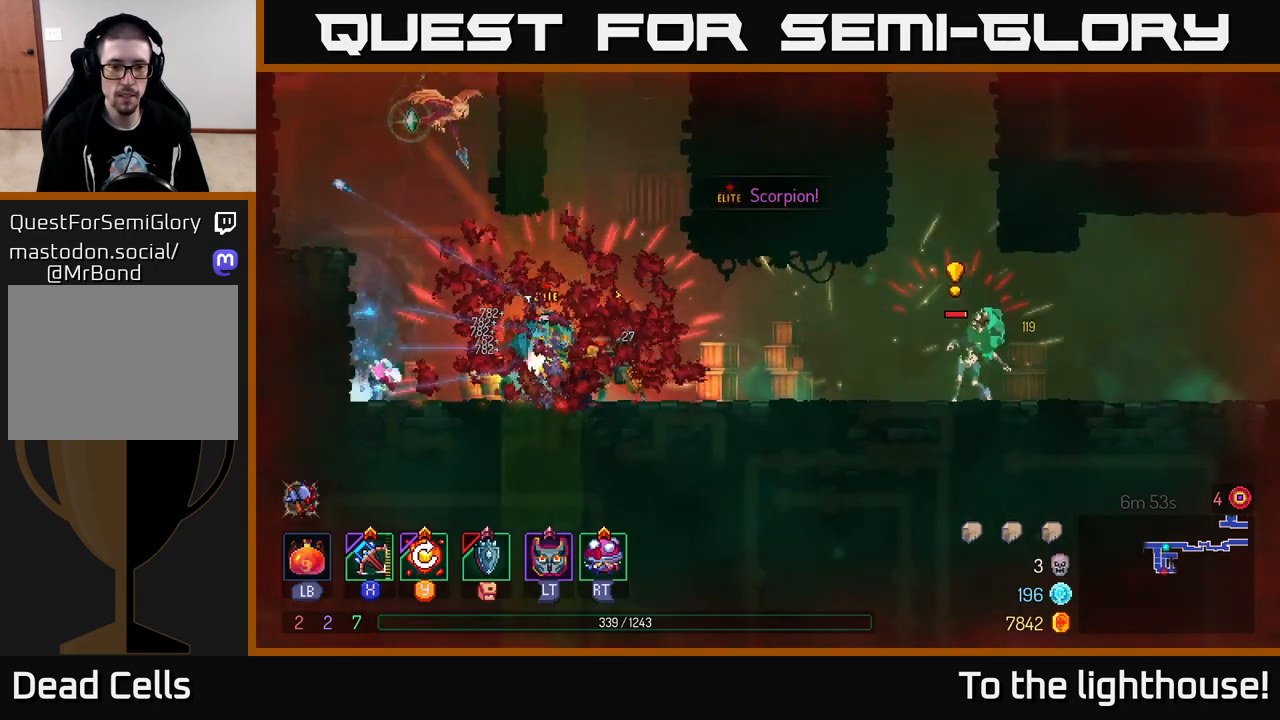
{"buttons": [], "left_stick": "right", "right_stick": "center", "events": [[100, "left_stick", "down-right"], [150, "left_stick", "right"]]}
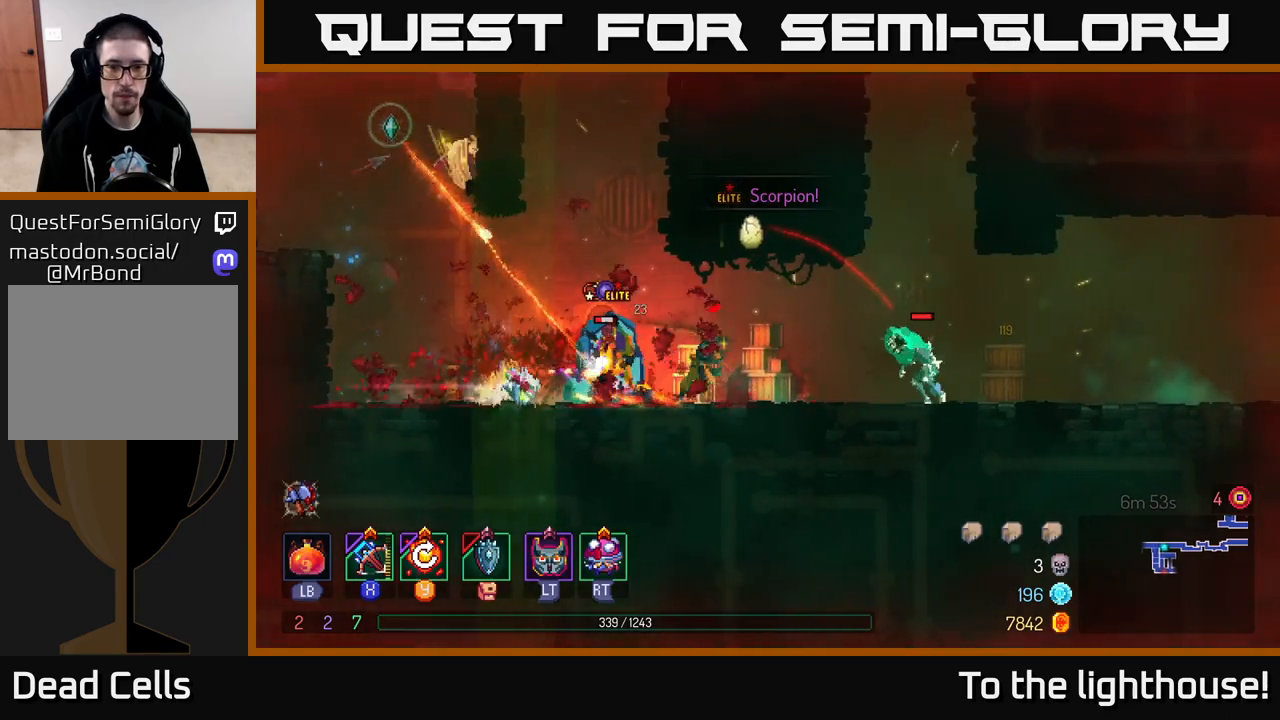
{"buttons": [], "left_stick": "right", "right_stick": "center", "events": [[250, "B", "down"], [433, "B", "up"]]}
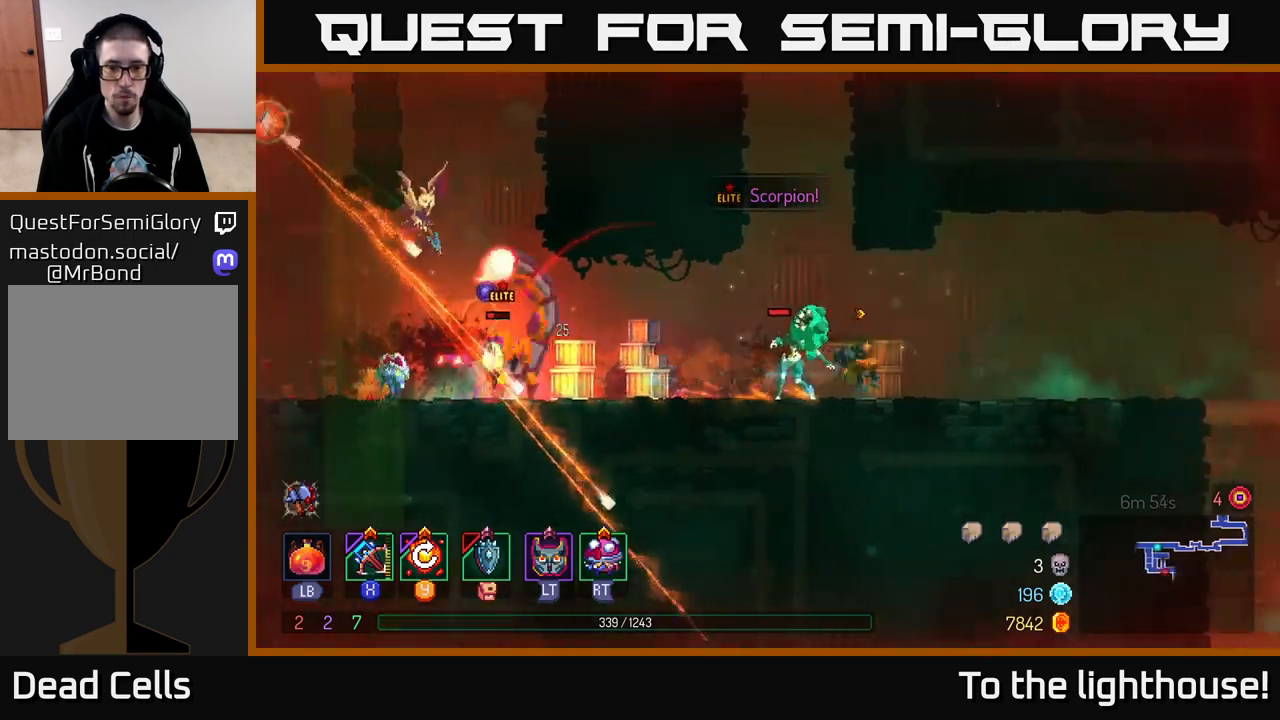
{"buttons": [], "left_stick": "down-left", "right_stick": "center", "events": [[100, "X", "down"], [117, "left_stick", "down-left"], [200, "X", "up"]]}
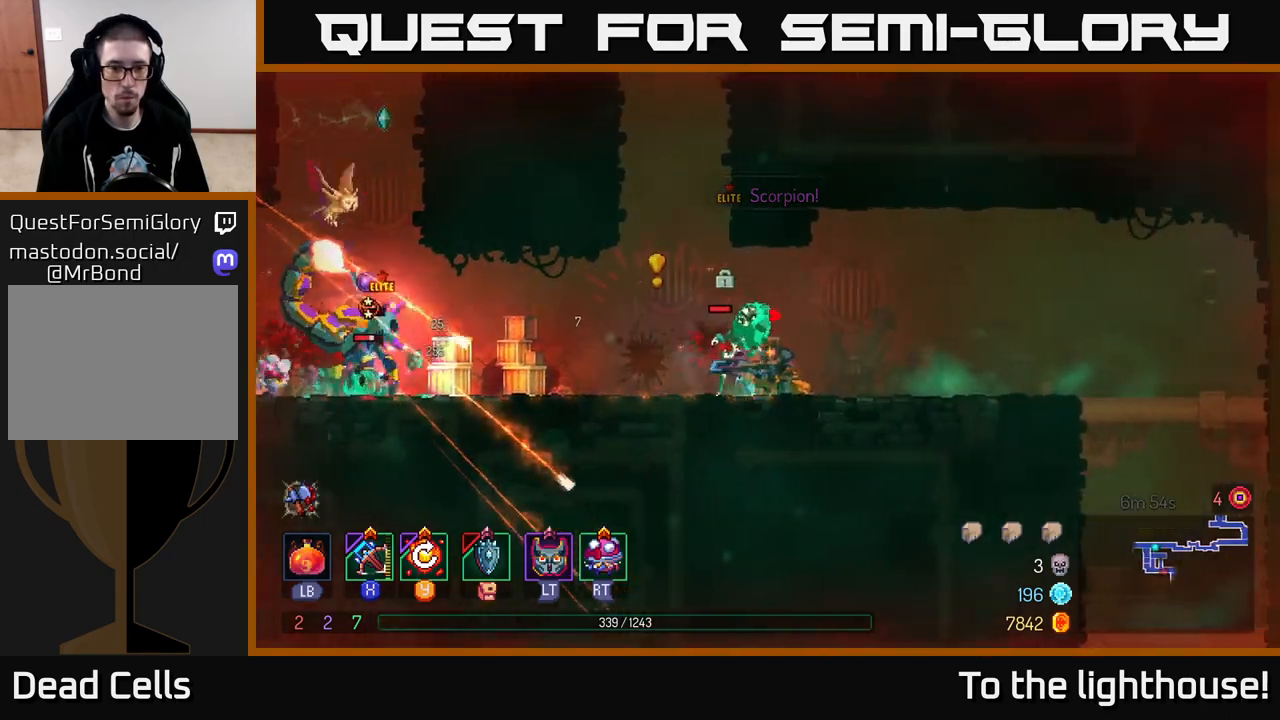
{"buttons": [], "left_stick": "center", "right_stick": "center", "events": [[433, "left_stick", "center"]]}
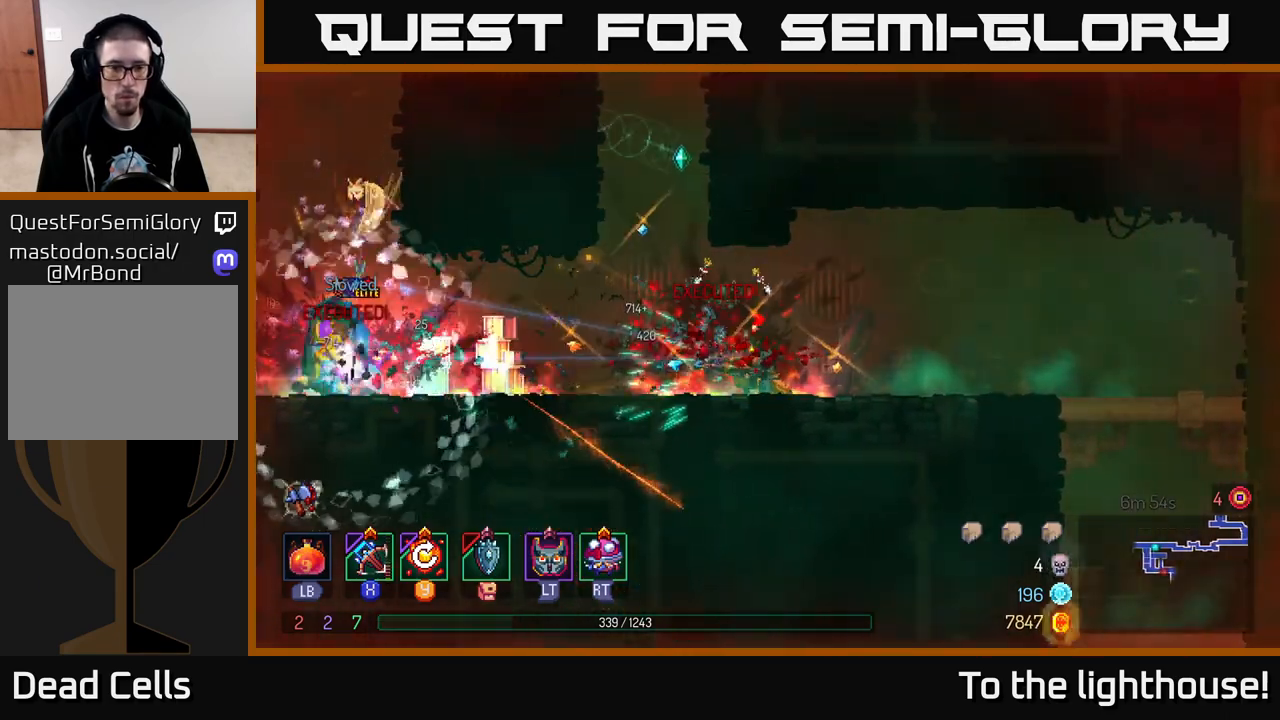
{"buttons": [], "left_stick": "left", "right_stick": "center", "events": [[283, "left_stick", "left"]]}
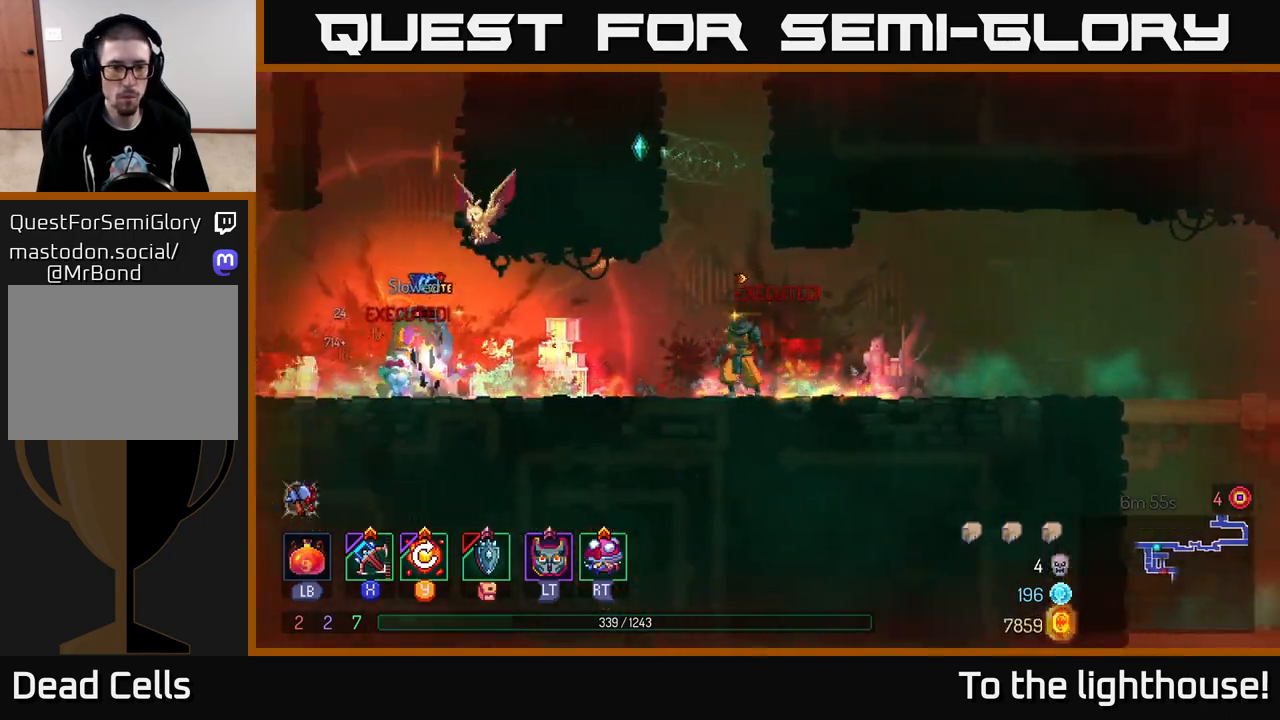
{"buttons": ["B"], "left_stick": "left", "right_stick": "center", "events": [[367, "B", "down"]]}
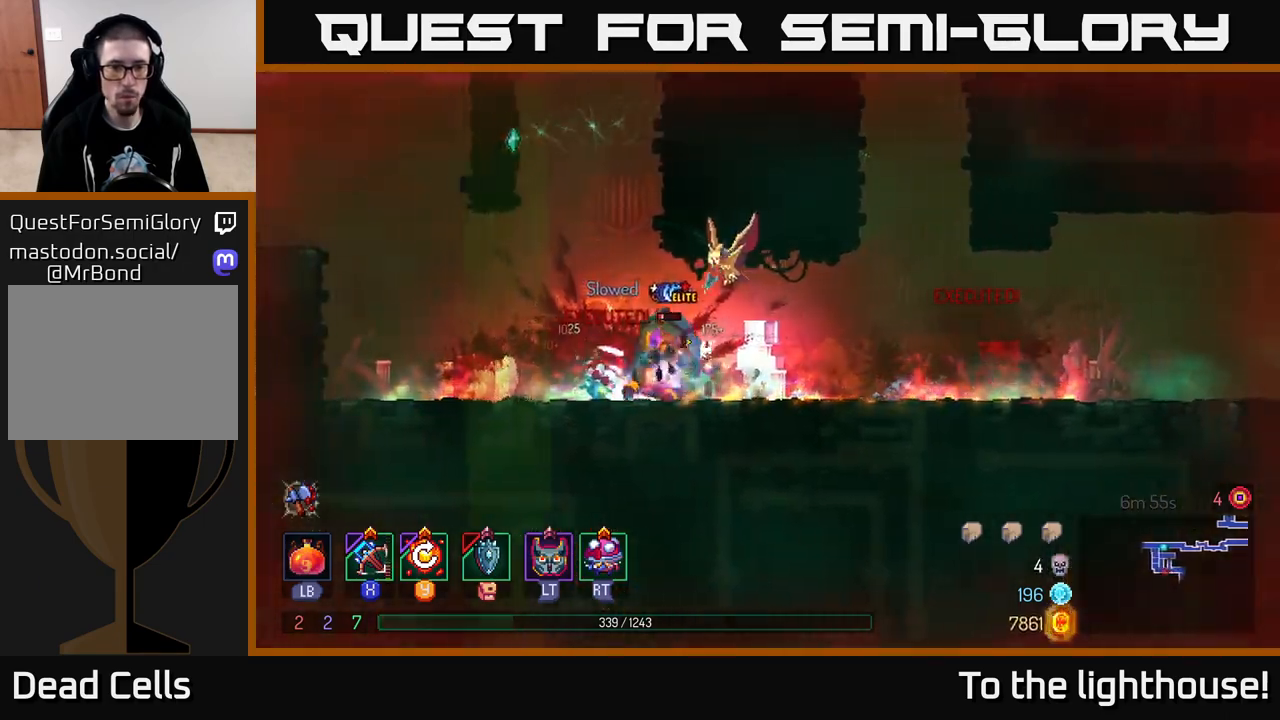
{"buttons": [], "left_stick": "down-right", "right_stick": "center", "events": [[117, "B", "up"], [250, "X", "down"], [250, "left_stick", "down-right"], [350, "X", "up"]]}
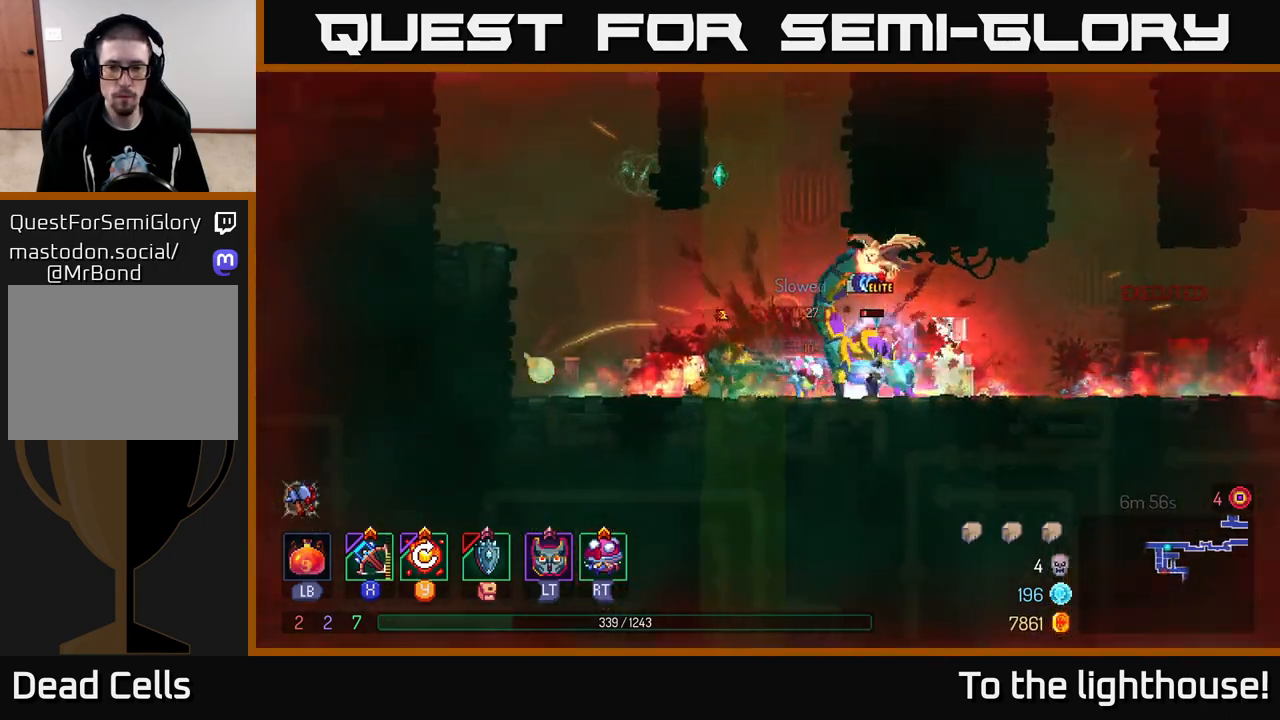
{"buttons": [], "left_stick": "down-right", "right_stick": "center", "events": []}
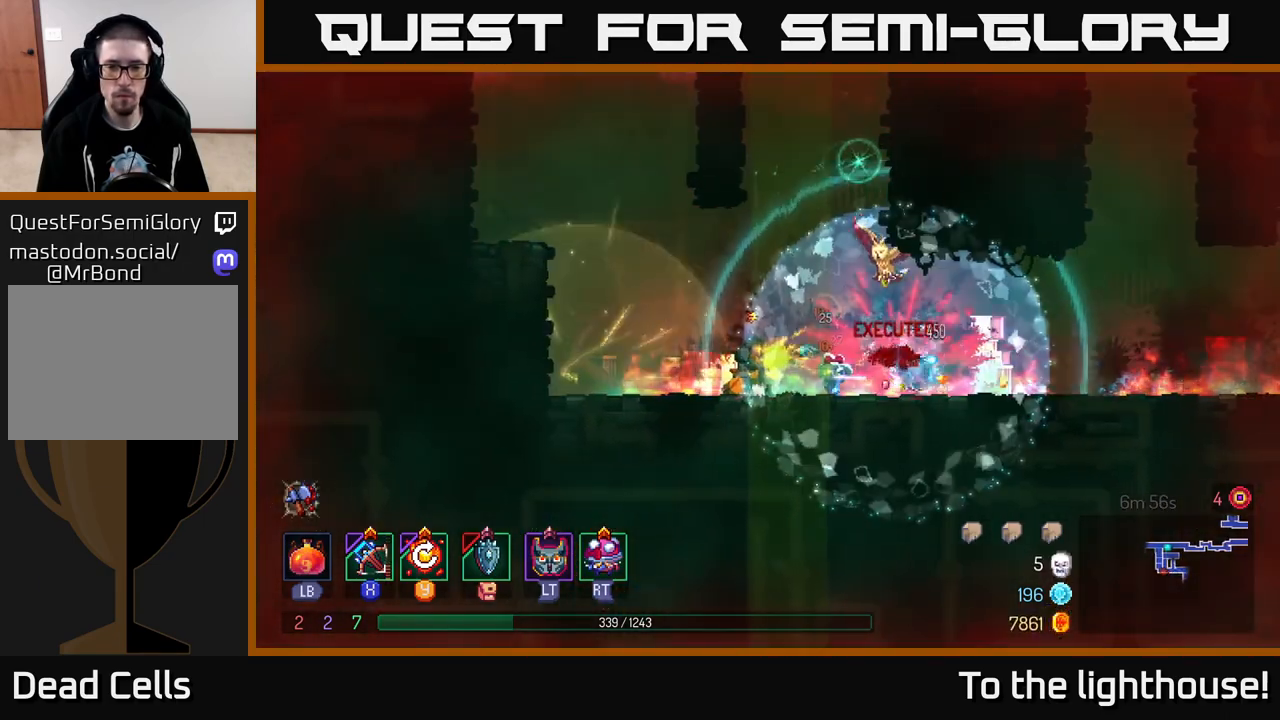
{"buttons": [], "left_stick": "center", "right_stick": "center", "events": [[100, "left_stick", "center"]]}
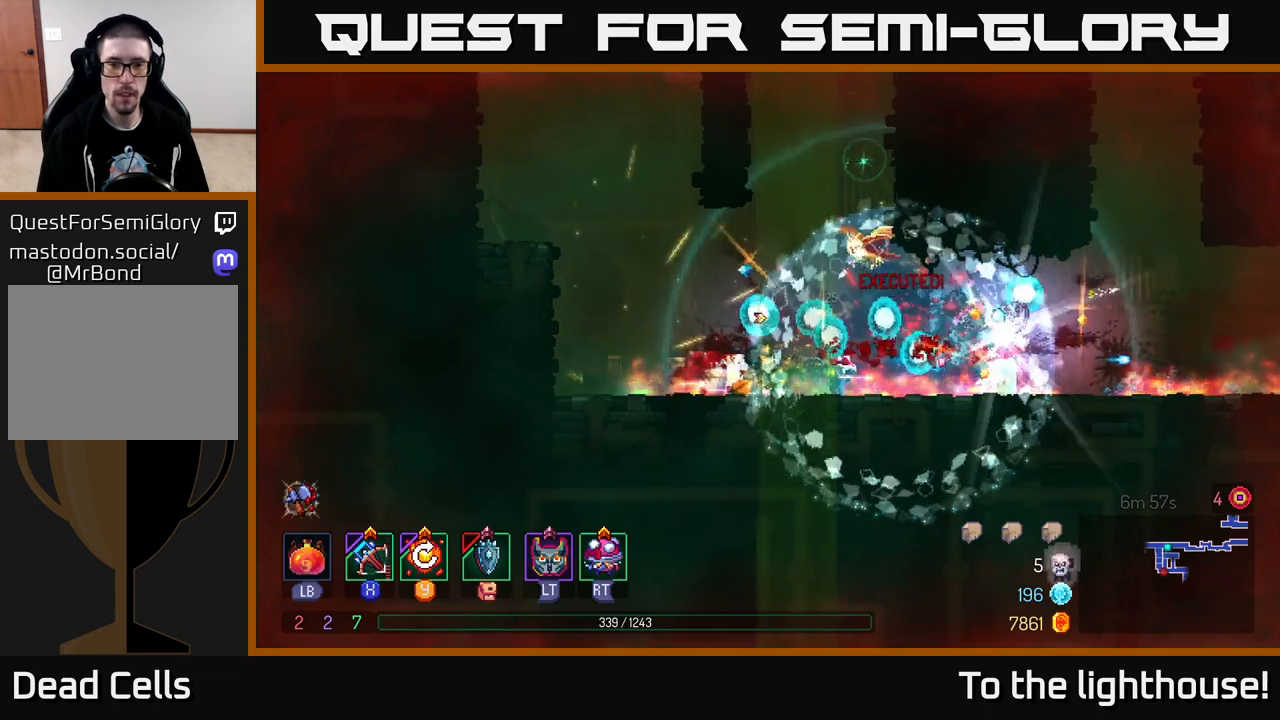
{"buttons": [], "left_stick": "right", "right_stick": "center", "events": [[433, "left_stick", "right"]]}
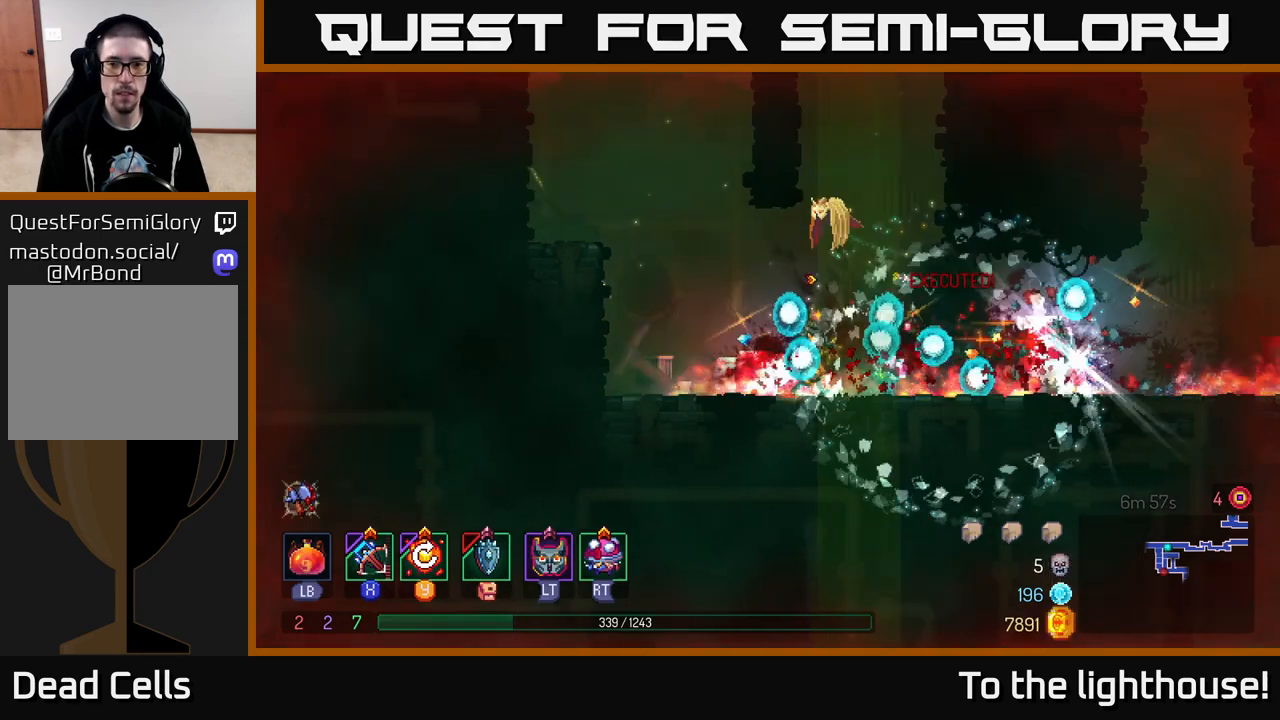
{"buttons": [], "left_stick": "right", "right_stick": "center", "events": [[50, "left_stick", "center"], [367, "left_stick", "right"]]}
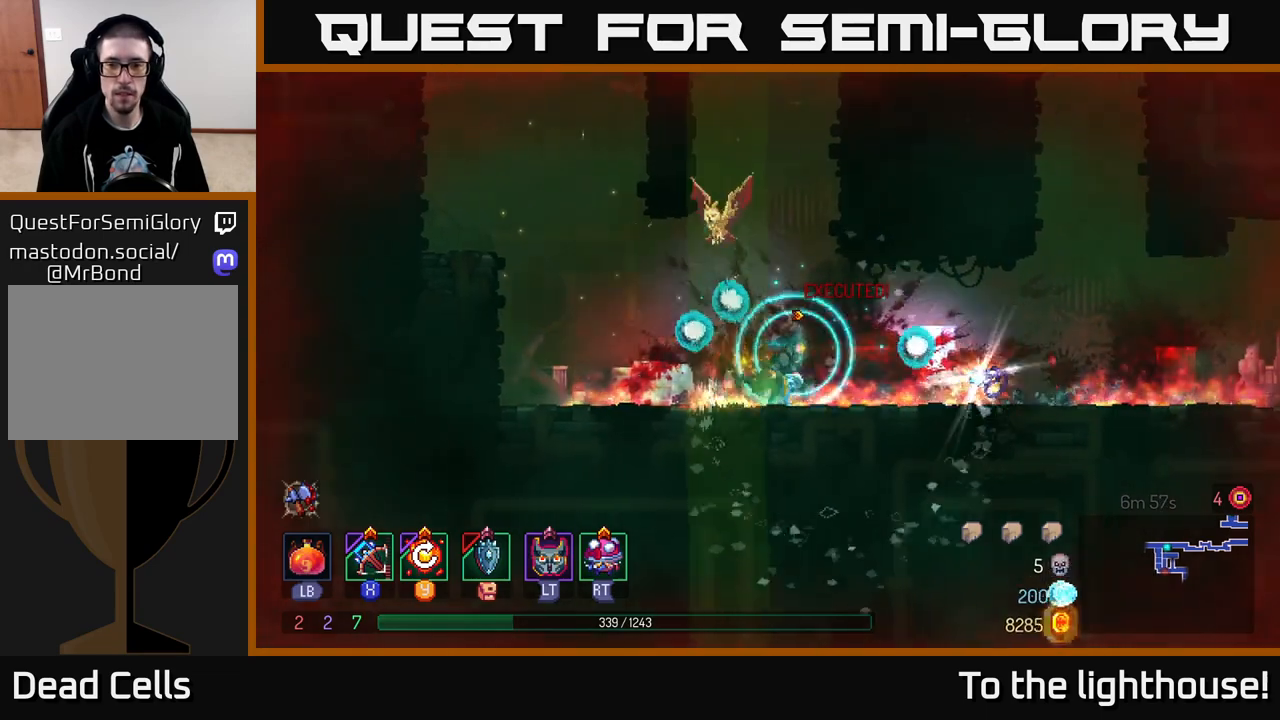
{"buttons": ["R1"], "left_stick": "center", "right_stick": "center", "events": [[267, "left_stick", "center"], [500, "R1", "down"]]}